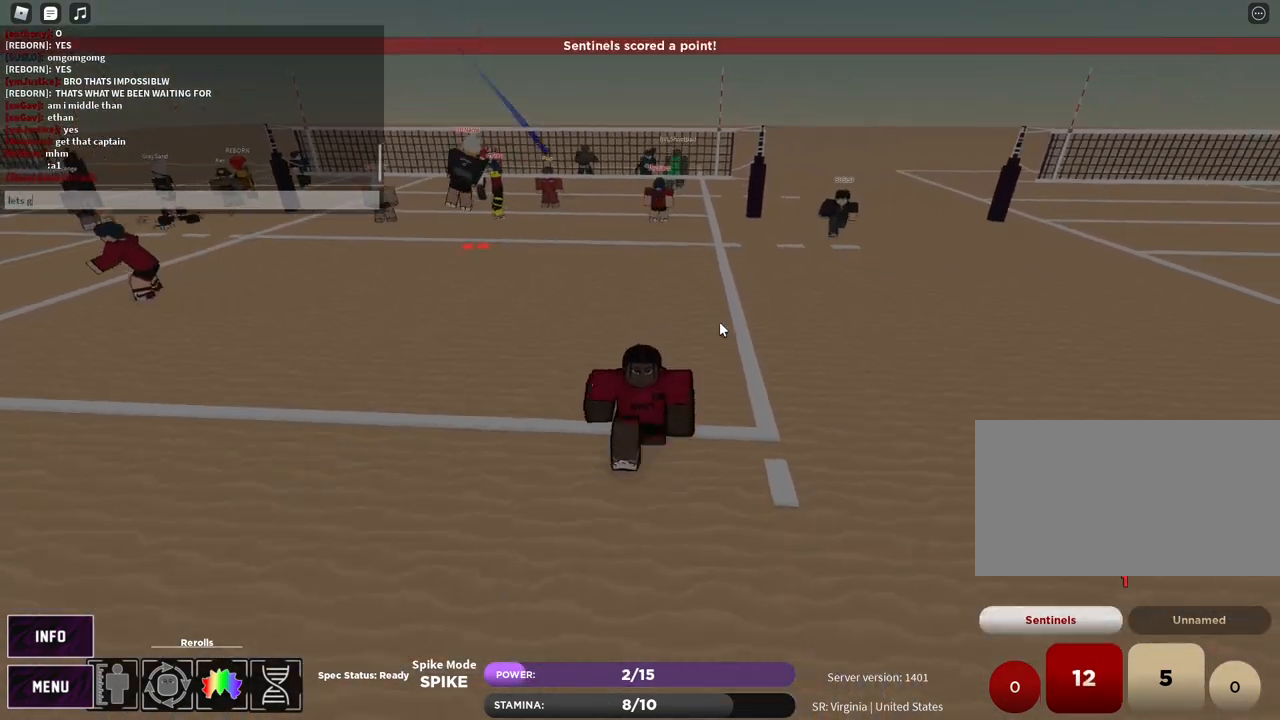
Gameplay with keyboard and mouse; each line is a JSON object with the keys and mouse buttons held at the frame after it. "events" lists presses ("down") and releases ("up") of "1", "2", "3", "4", "5", "a", "alt", "b", "c", "ctrl", "d", "e", "f", "g", "q", "r", "s", "shift", "space", "t", "tab", "v", "w", "x", "z", "mouse_left", "mouse_wheel", "mouse_right", "mouse_mb4" and "mouse_mb5" between this image and that frame as [ms after this image, input, new state], when the widget could be followed in between. "mouse_left", "mouse_wheel", "mouse_right", "mouse_mb4", "mouse_mb5" = the "left", "wheel", "right", "mb4", "mb5" buttons of the "mouse" list. No other keys are recorded. "wheel" means that the mouse wheel is clicked or scrolled. Mouse movement is not recorded.
{"keys": ["a", "c", "w"], "mouse": [], "events": [[50, "g", "up"], [233, "a", "down"], [417, "w", "down"], [467, "c", "down"]]}
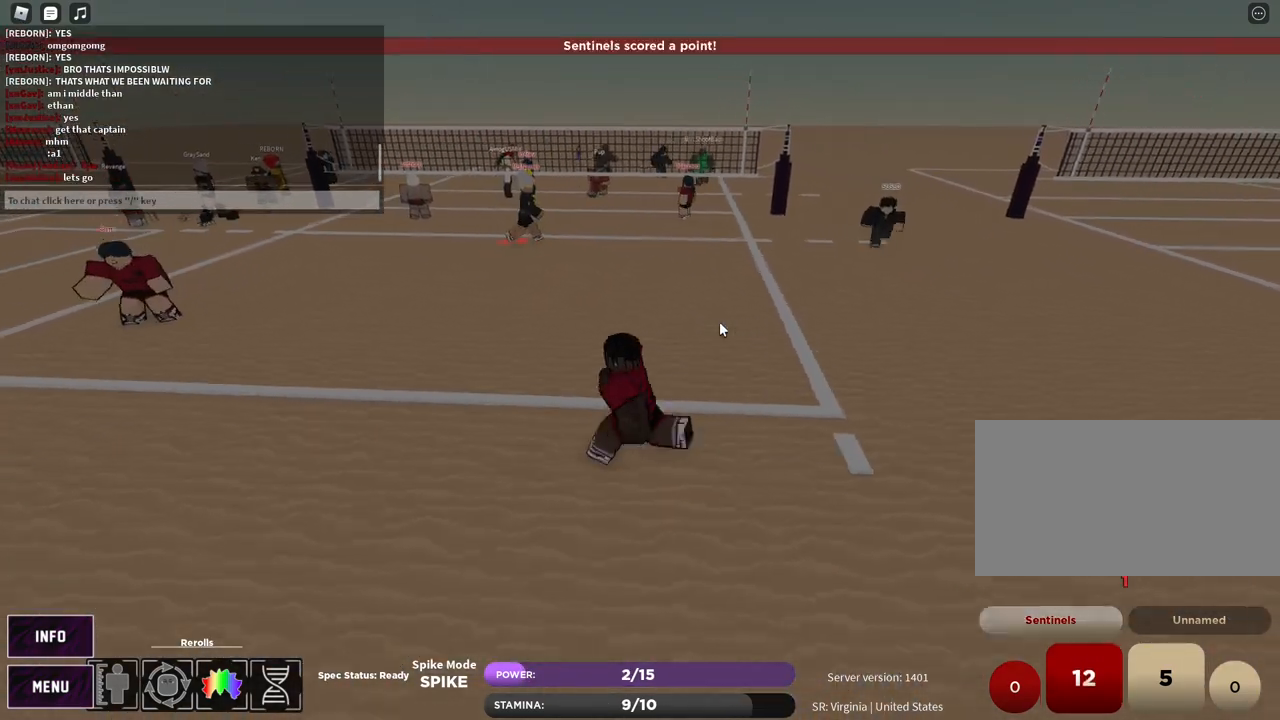
{"keys": ["e", "z"], "mouse": [], "events": [[83, "c", "up"], [233, "mouse_left", "down"], [317, "a", "up"], [317, "mouse_left", "up"], [317, "w", "up"], [433, "z", "down"], [483, "e", "down"]]}
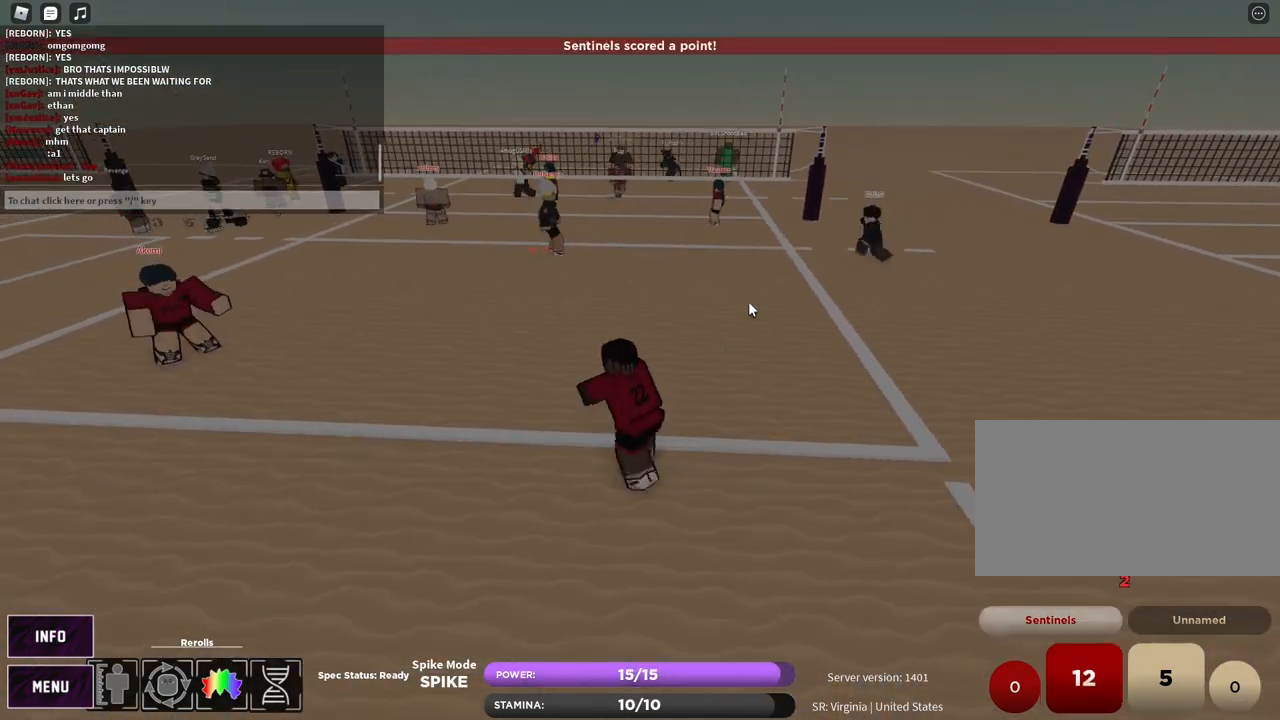
{"keys": ["c"], "mouse": [], "events": [[33, "z", "up"], [50, "e", "up"], [133, "z", "down"], [167, "e", "down"], [217, "z", "up"], [233, "e", "up"], [283, "mouse_left", "down"], [300, "mouse_right", "down"], [367, "mouse_left", "up"], [467, "mouse_right", "up"], [483, "c", "down"]]}
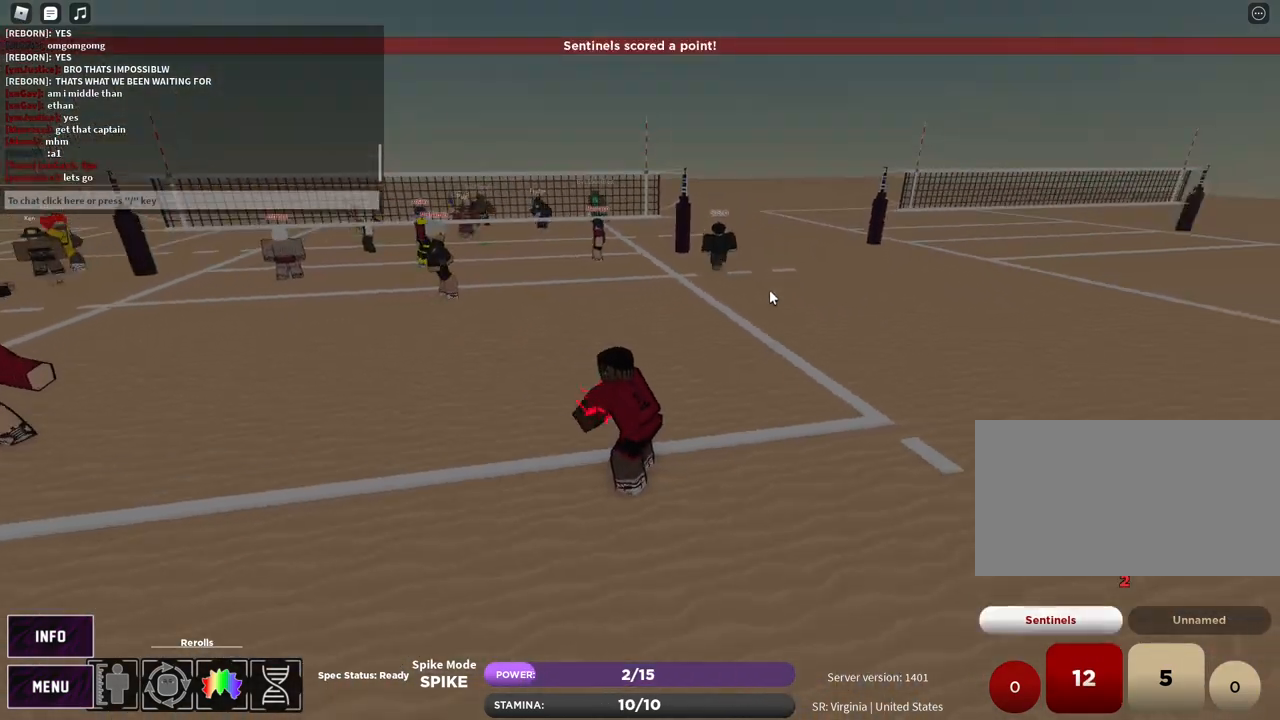
{"keys": ["a", "s"], "mouse": [], "events": [[83, "c", "up"], [217, "shift", "down"], [283, "shift", "up"], [367, "shift", "down"], [400, "a", "down"], [433, "shift", "up"], [467, "s", "down"]]}
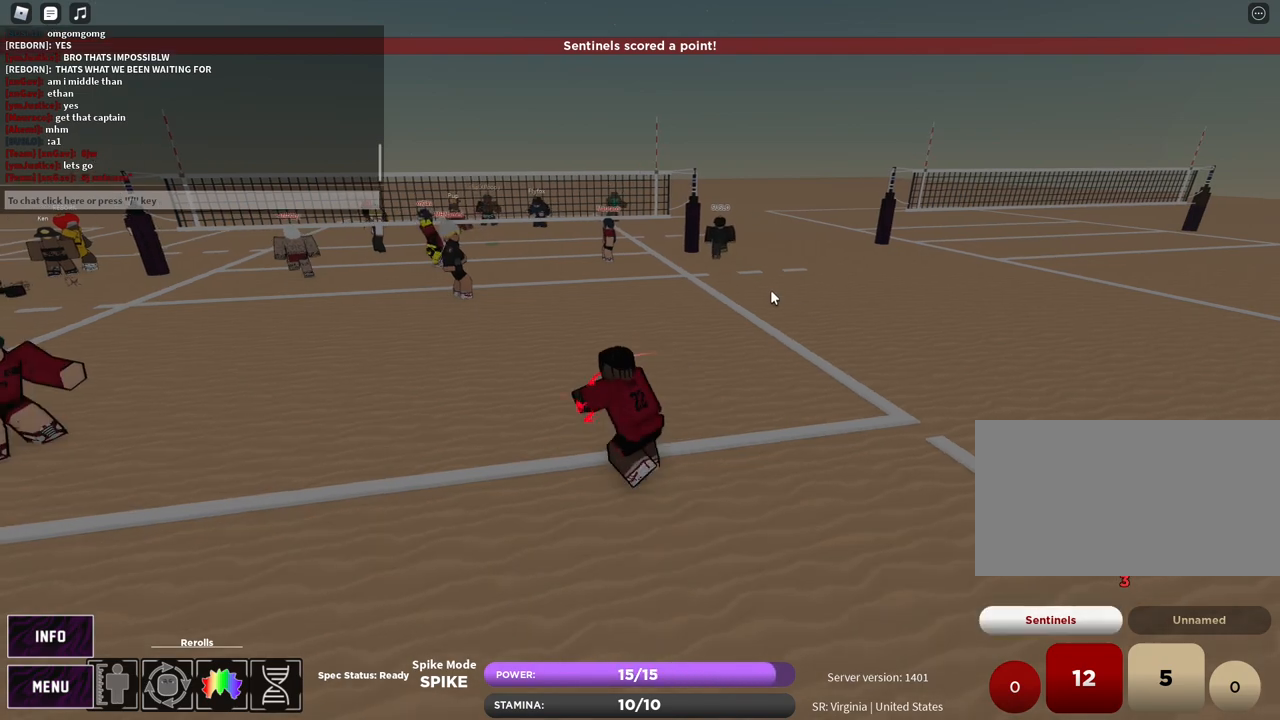
{"keys": ["e", "z"], "mouse": [], "events": [[17, "d", "down"], [50, "a", "up"], [83, "s", "up"], [133, "mouse_left", "down"], [167, "d", "up"], [233, "mouse_left", "up"], [433, "z", "down"], [500, "e", "down"]]}
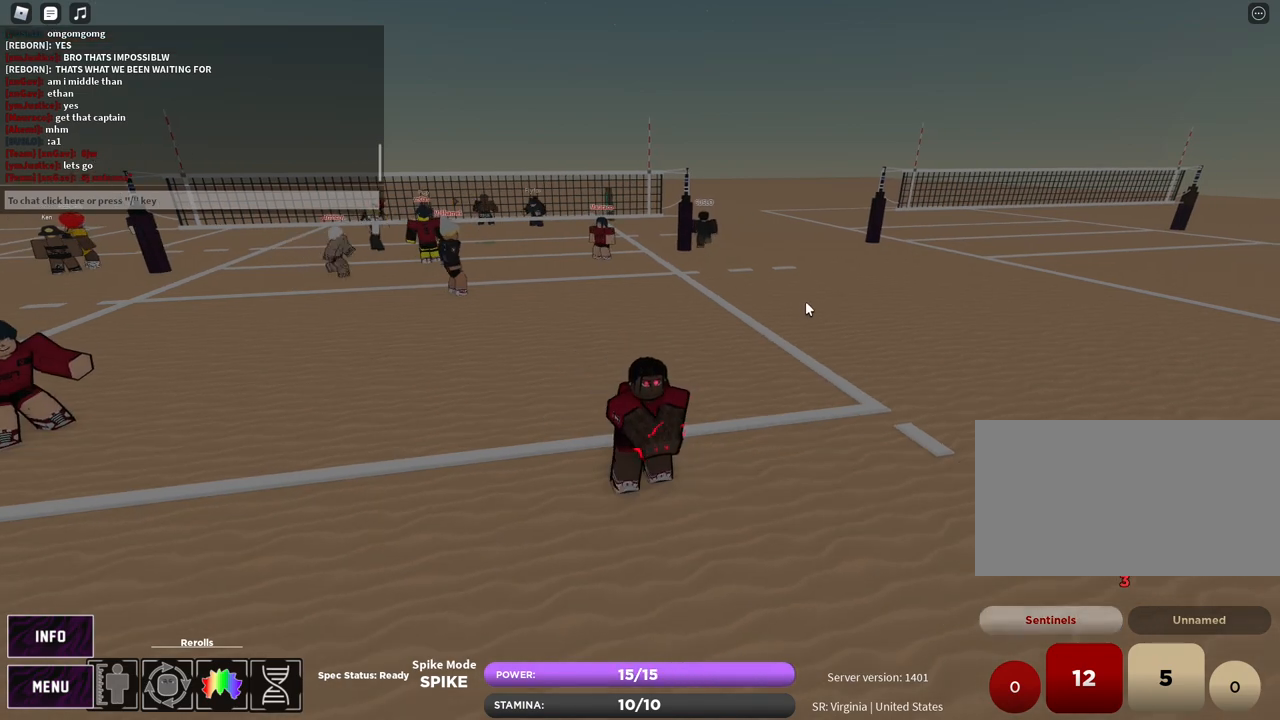
{"keys": ["a", "c"], "mouse": ["right"], "events": [[17, "z", "up"], [67, "e", "up"], [283, "mouse_right", "down"], [350, "a", "down"], [383, "c", "down"]]}
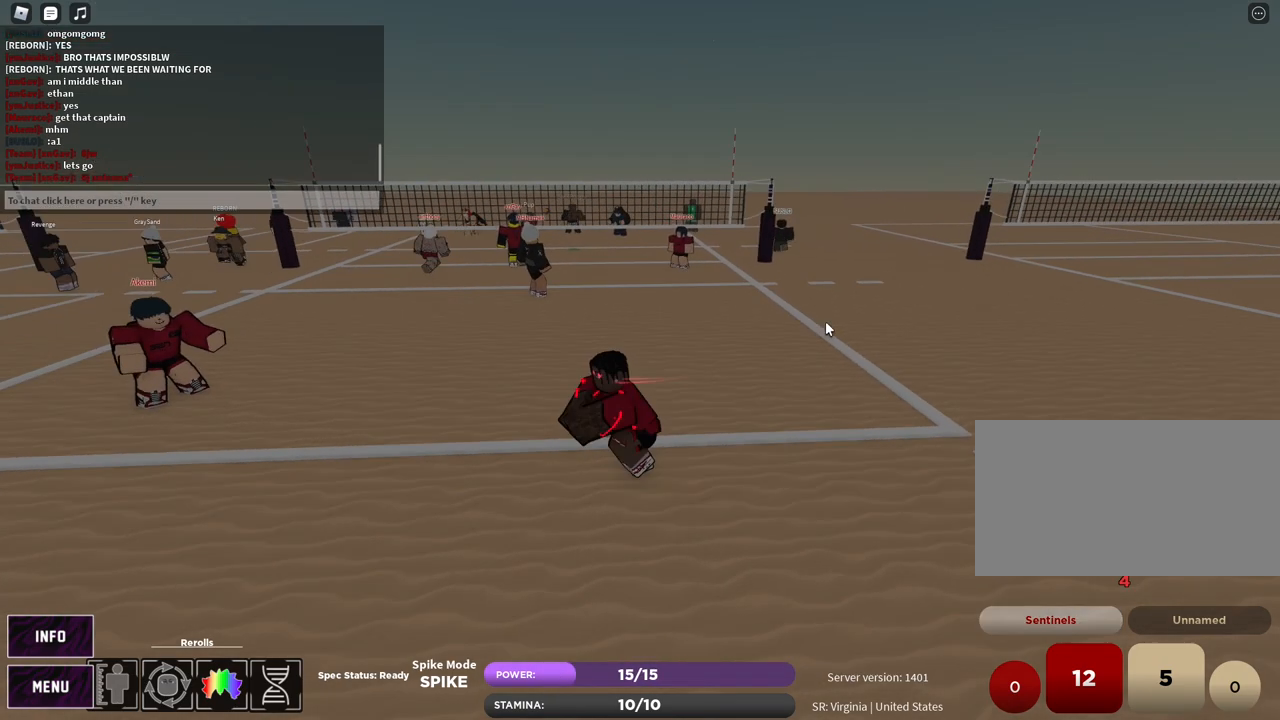
{"keys": ["d", "w"], "mouse": [], "events": [[17, "mouse_right", "up"], [33, "c", "up"], [100, "a", "up"], [133, "w", "down"], [183, "d", "down"], [233, "mouse_right", "down"], [433, "mouse_right", "up"]]}
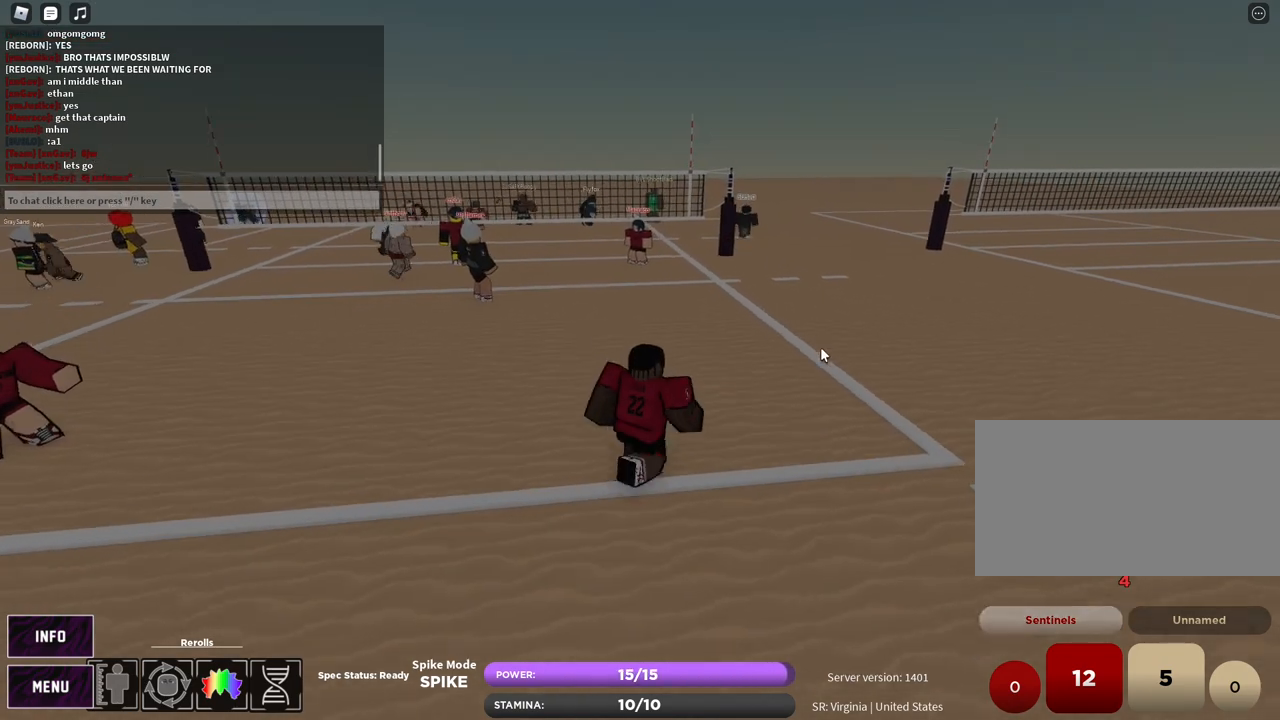
{"keys": ["d"], "mouse": ["right"], "events": [[50, "c", "down"], [200, "c", "up"], [217, "mouse_right", "down"], [267, "w", "up"]]}
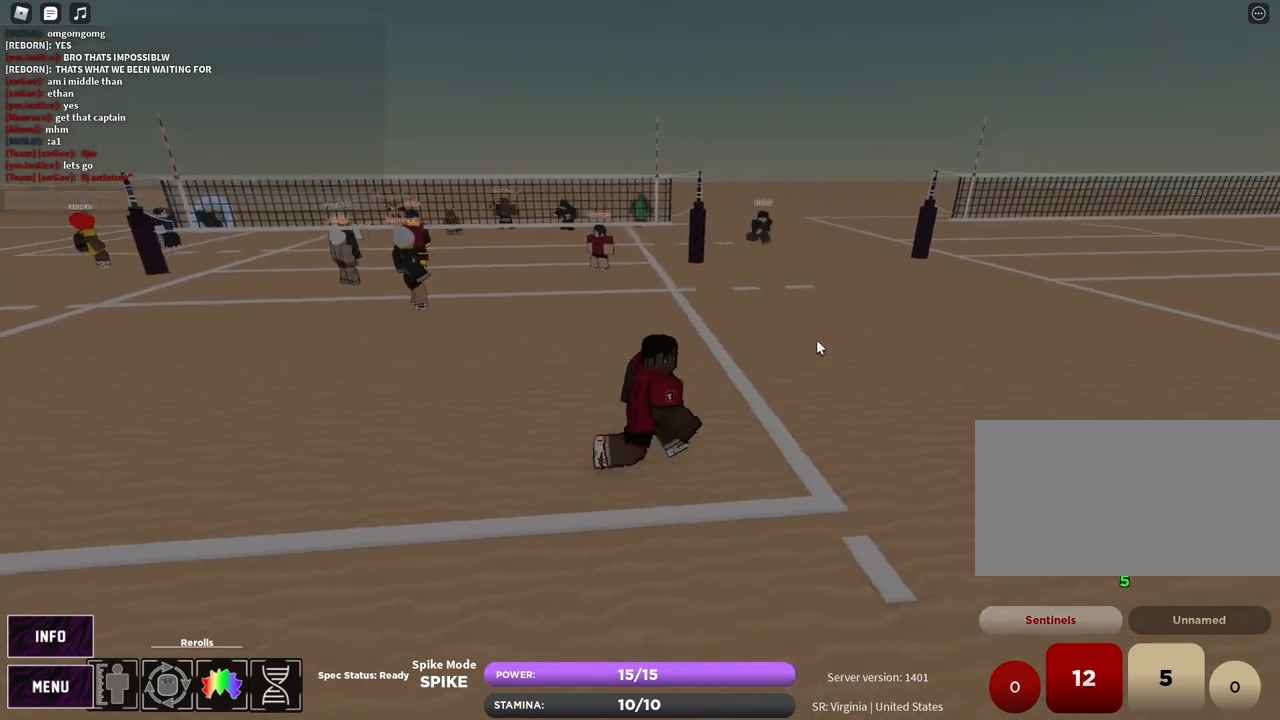
{"keys": ["s", "t"], "mouse": ["right"], "events": [[33, "w", "down"], [350, "t", "down"], [367, "w", "up"], [450, "d", "up"], [450, "s", "down"]]}
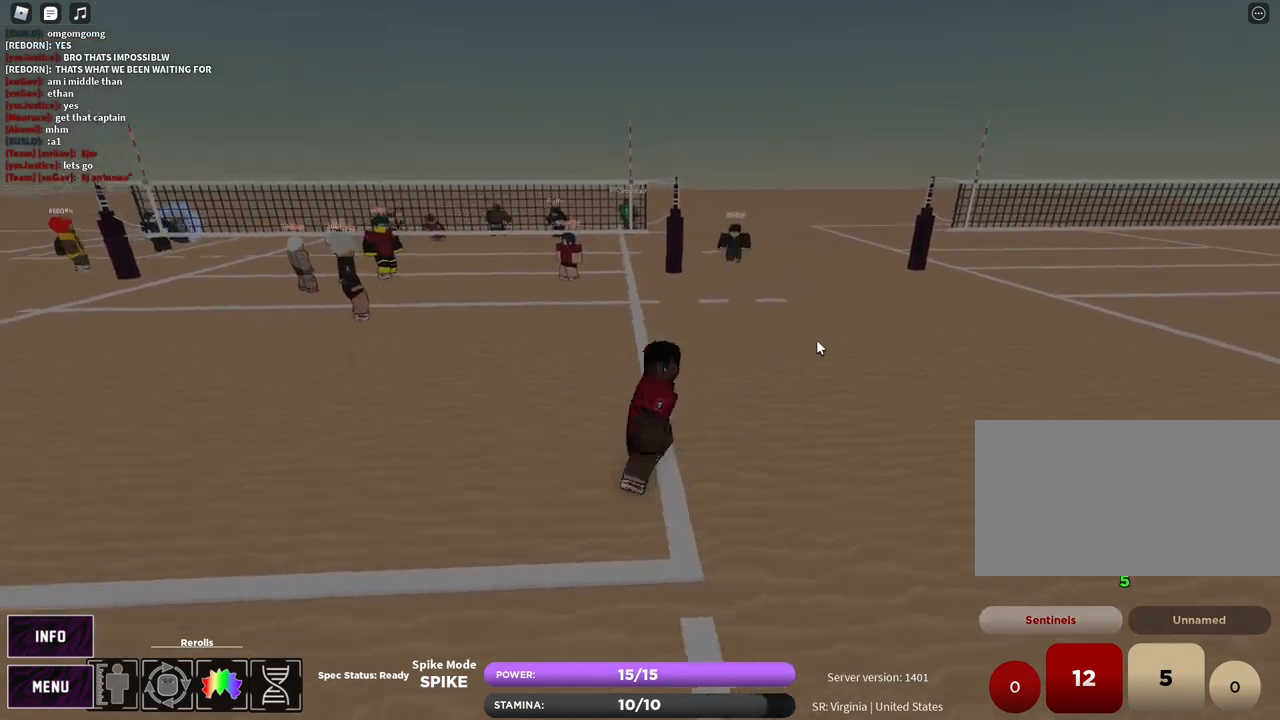
{"keys": ["a", "s", "space"], "mouse": ["right"], "events": [[33, "g", "down"], [83, "a", "down"], [117, "g", "up"], [483, "space", "down"], [500, "t", "up"]]}
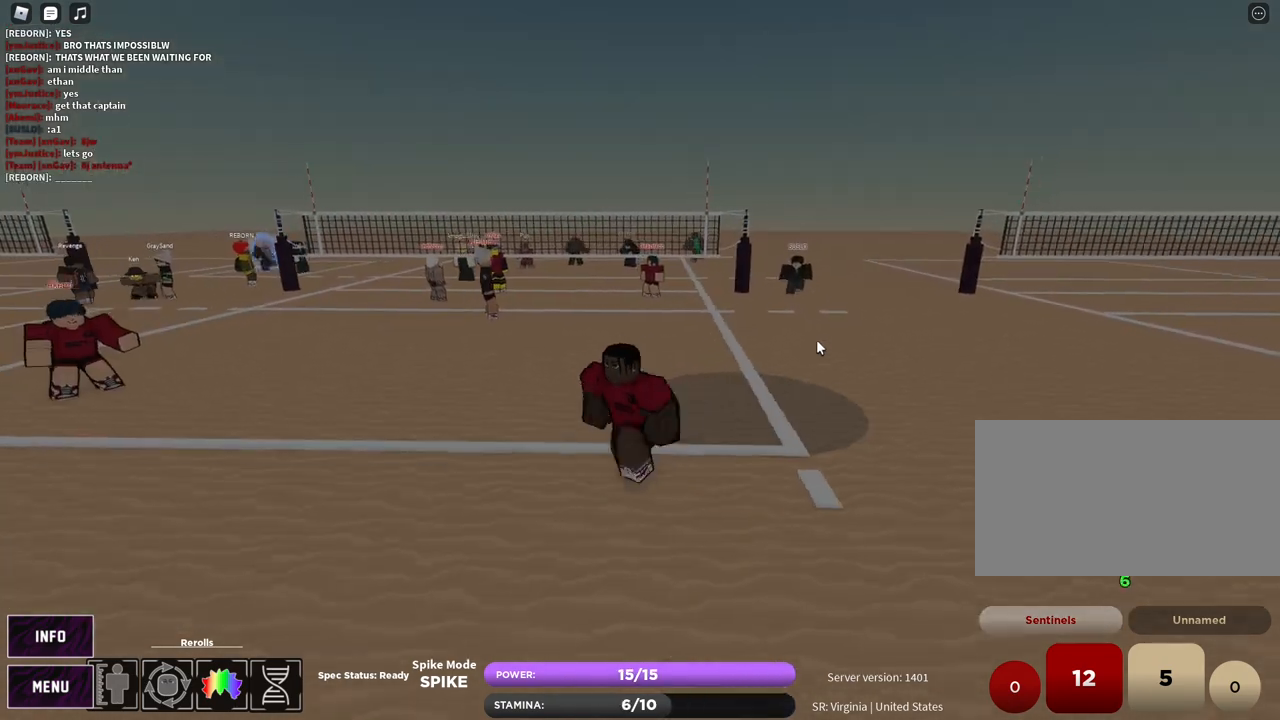
{"keys": ["d", "shift"], "mouse": ["right"], "events": [[83, "s", "up"], [83, "space", "up"], [183, "a", "up"], [233, "d", "down"], [283, "w", "down"], [350, "shift", "down"], [483, "w", "up"]]}
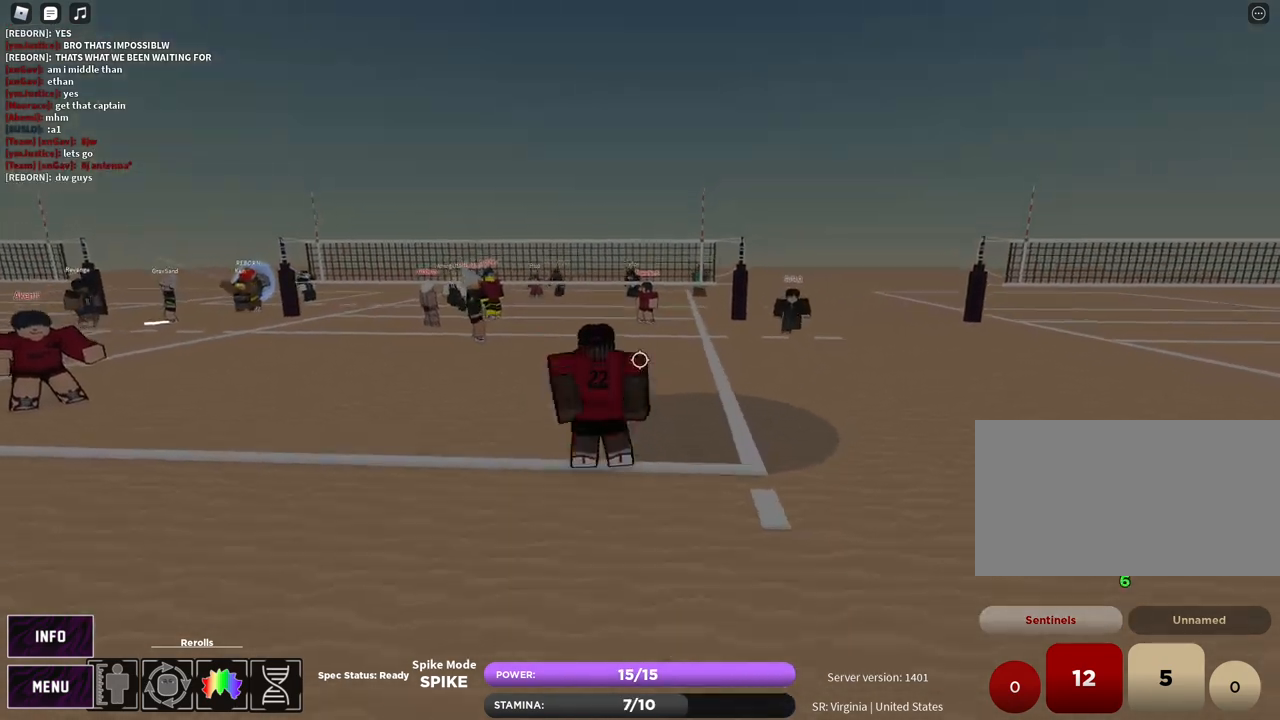
{"keys": [], "mouse": ["left"], "events": [[17, "d", "up"], [17, "shift", "up"], [83, "s", "down"], [283, "a", "down"], [333, "shift", "down"], [383, "s", "up"], [417, "a", "up"], [417, "mouse_right", "up"], [417, "shift", "up"], [500, "mouse_left", "down"]]}
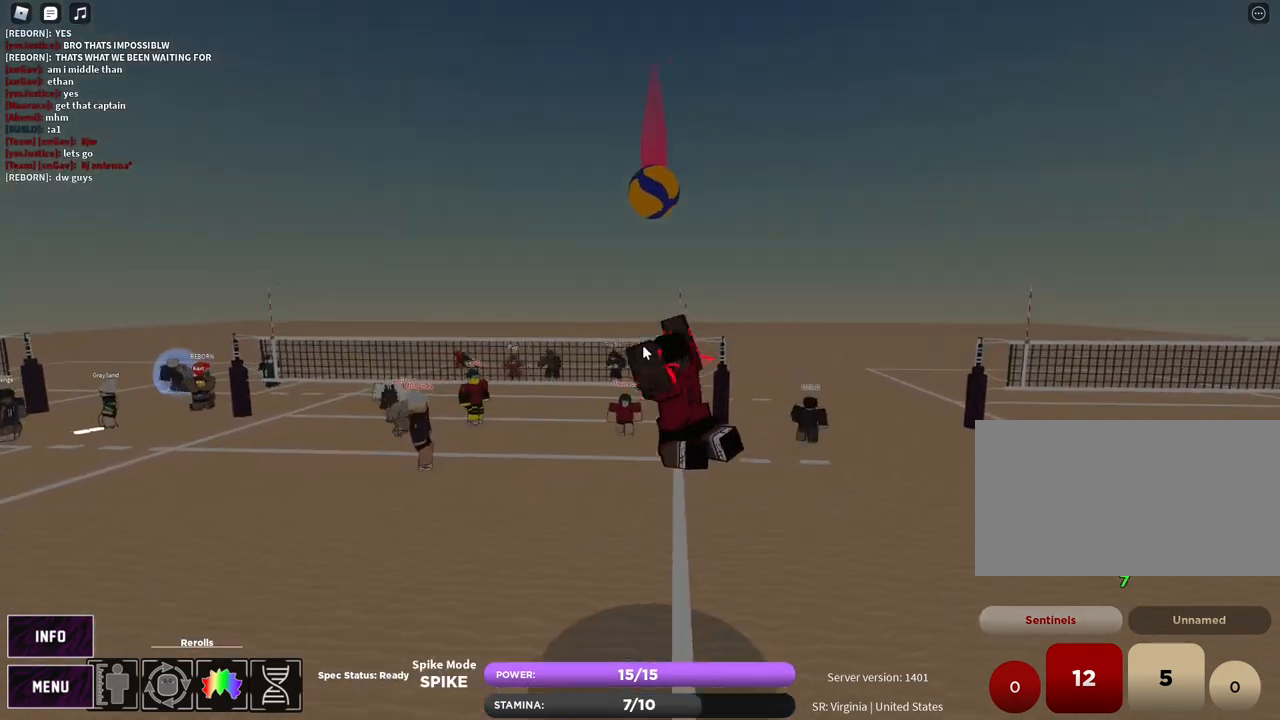
{"keys": ["e"], "mouse": [], "events": [[67, "mouse_left", "up"], [217, "z", "down"], [267, "e", "down"], [317, "z", "up"], [333, "e", "up"], [450, "e", "down"]]}
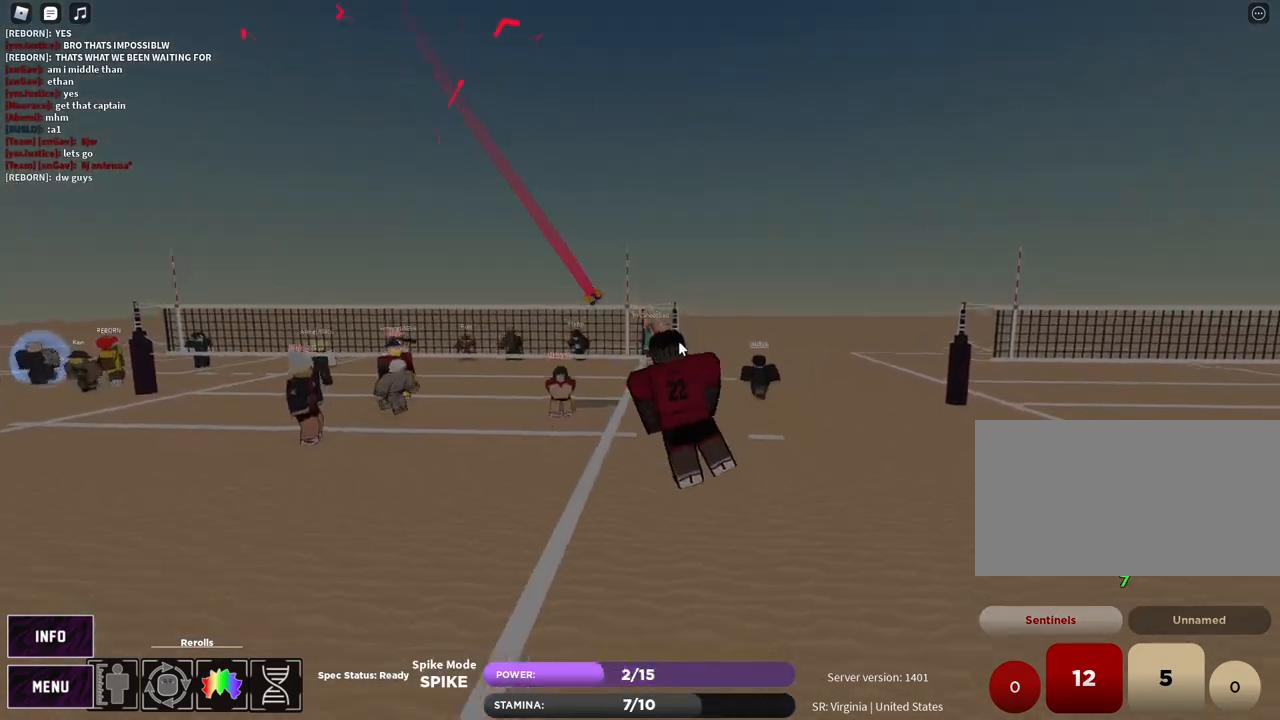
{"keys": ["a"], "mouse": ["right"], "events": [[33, "a", "down"], [33, "e", "up"], [150, "mouse_left", "down"], [167, "mouse_right", "down"], [233, "mouse_left", "up"]]}
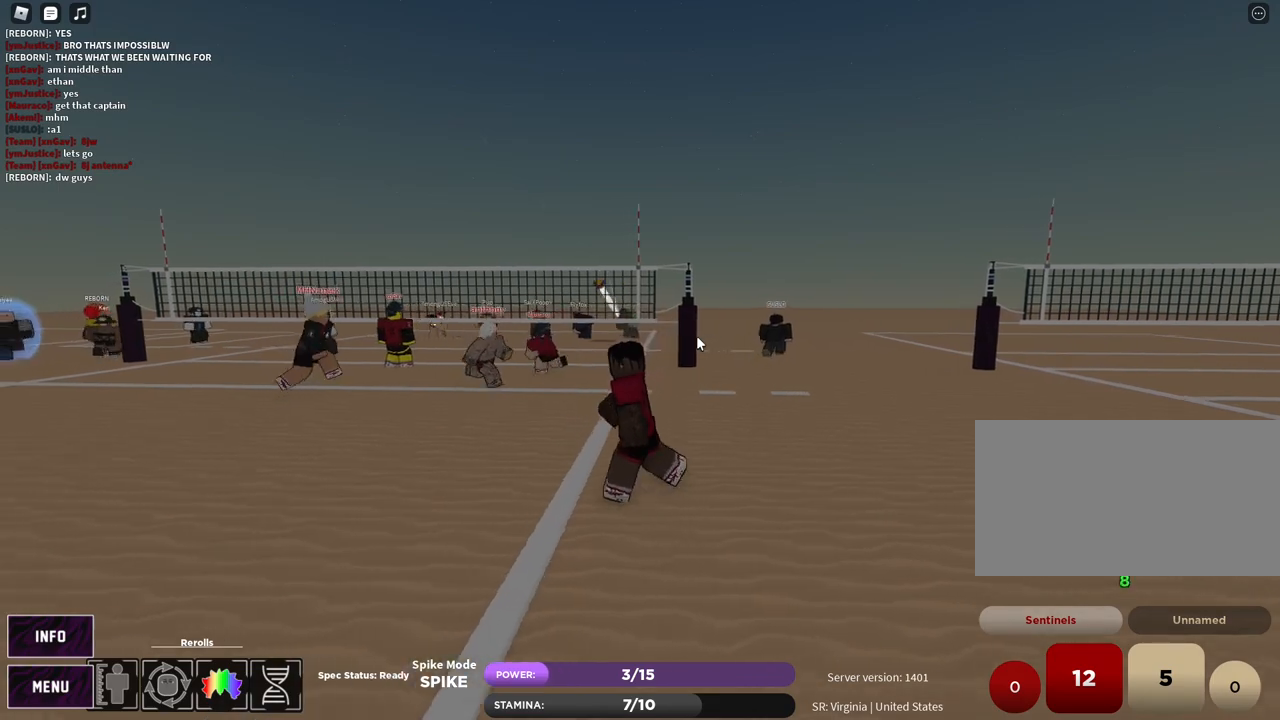
{"keys": ["w"], "mouse": ["right"], "events": [[150, "w", "down"], [217, "a", "up"], [350, "z", "down"], [400, "e", "down"], [417, "z", "up"], [467, "e", "up"]]}
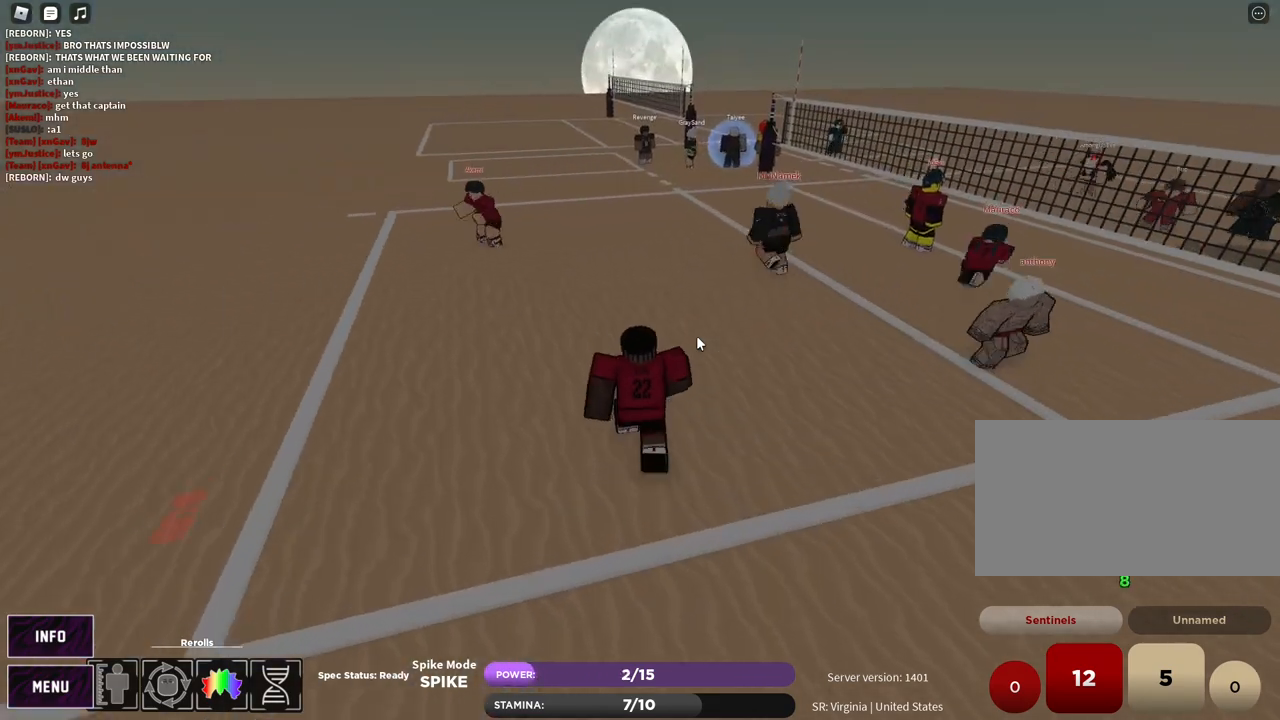
{"keys": ["a", "w"], "mouse": ["right"], "events": [[33, "e", "down"], [83, "a", "down"], [117, "e", "up"], [367, "mouse_left", "down"], [450, "mouse_left", "up"]]}
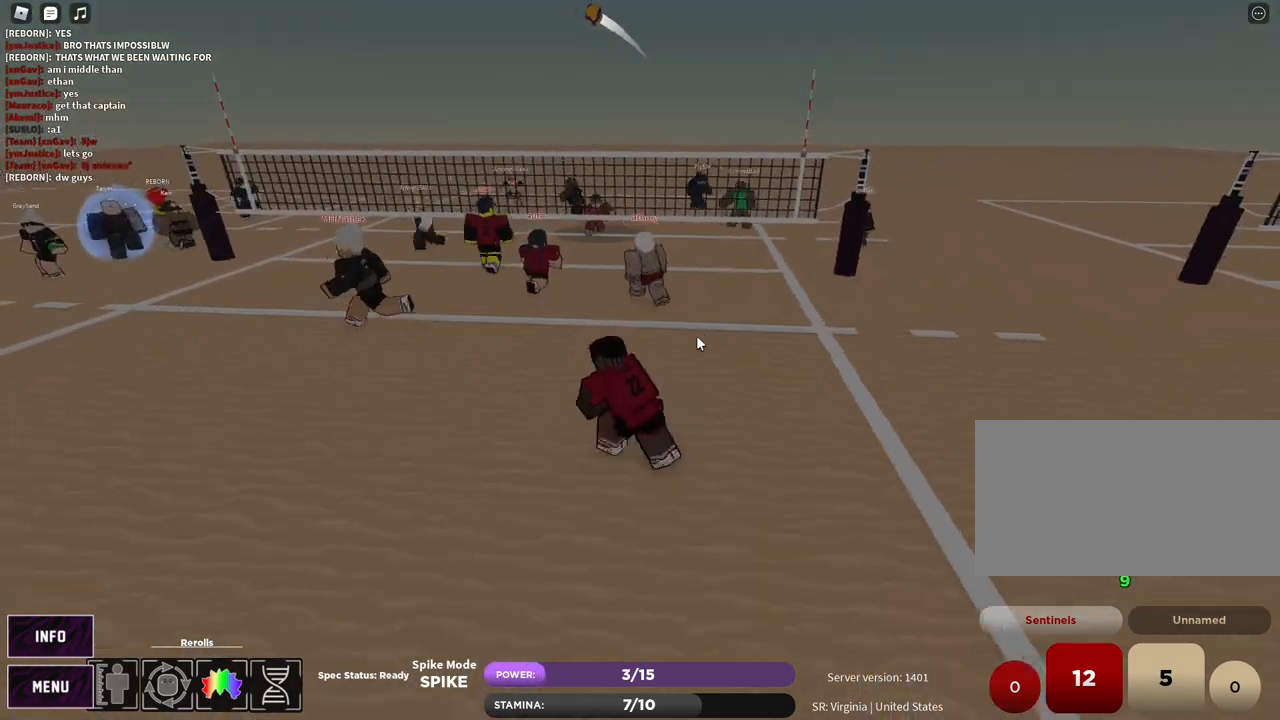
{"keys": ["a", "s"], "mouse": ["right"], "events": [[100, "mouse_right", "up"], [200, "w", "up"], [417, "mouse_right", "down"], [450, "s", "down"]]}
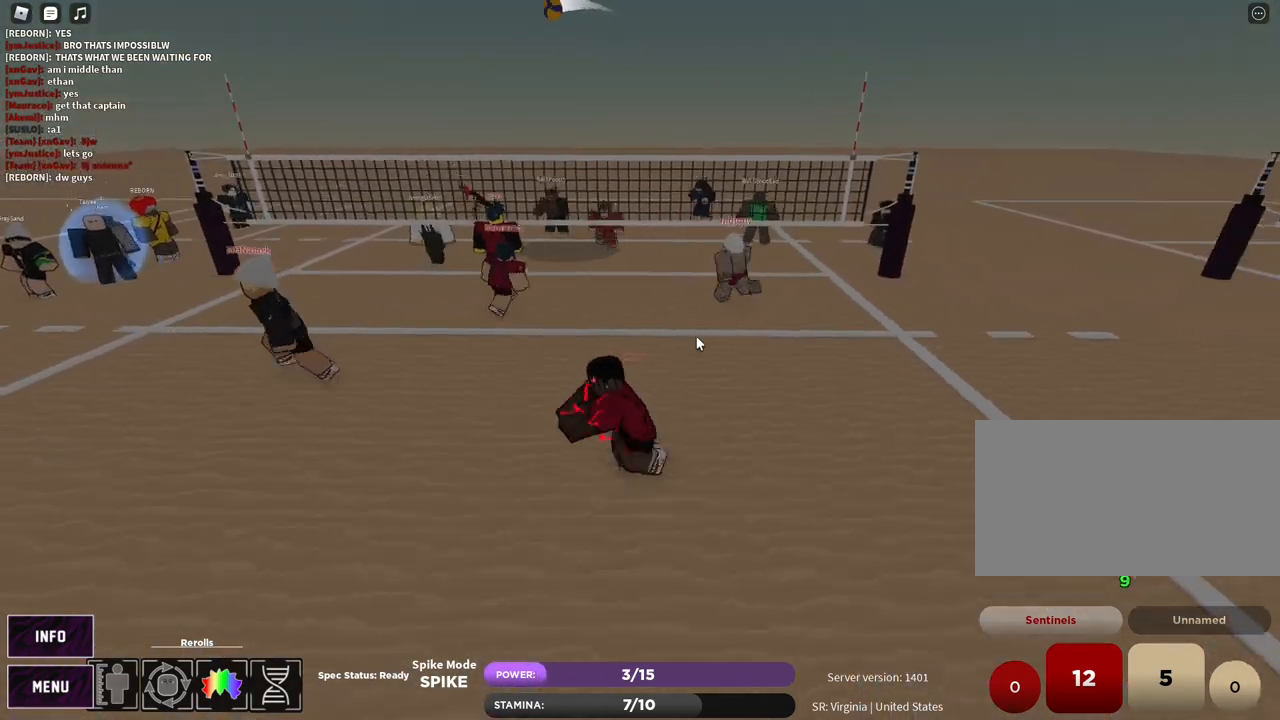
{"keys": ["a", "t", "w"], "mouse": [], "events": [[33, "a", "up"], [33, "d", "down"], [67, "s", "up"], [133, "shift", "down"], [200, "mouse_right", "up"], [267, "shift", "up"], [300, "d", "up"], [383, "w", "down"], [400, "a", "down"], [500, "t", "down"]]}
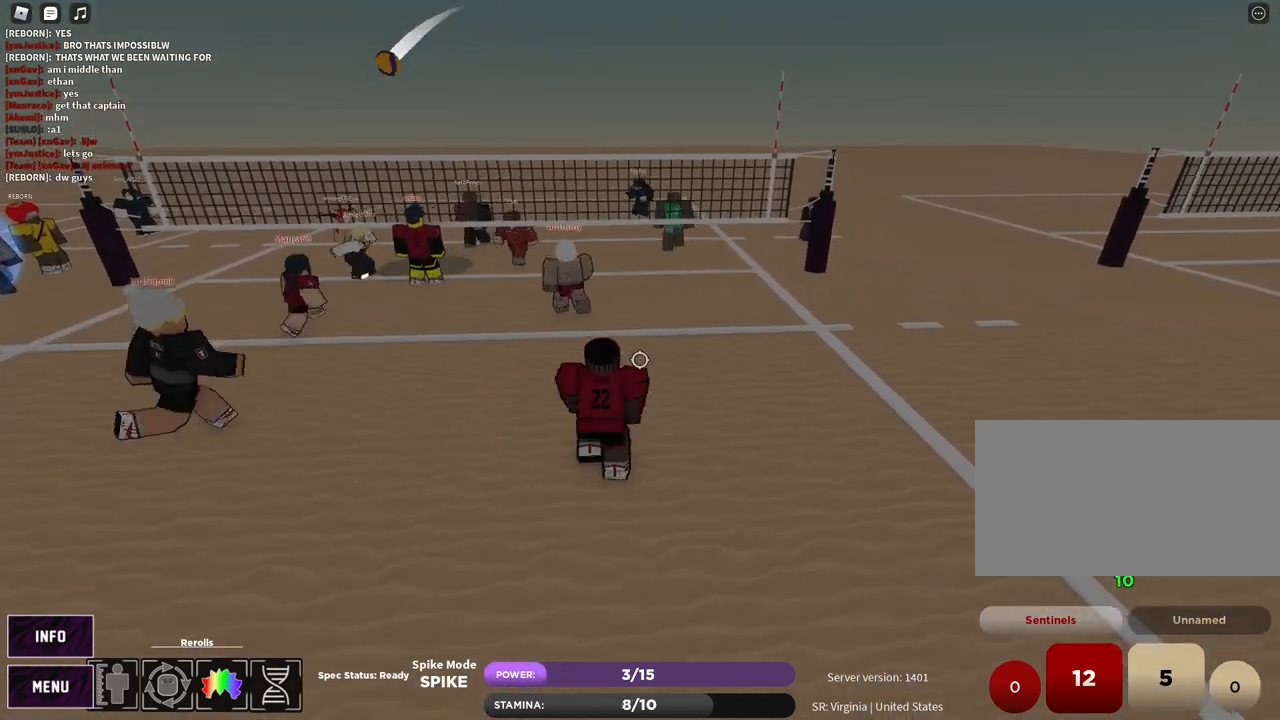
{"keys": [], "mouse": [], "events": [[200, "a", "up"], [200, "w", "up"], [233, "t", "up"]]}
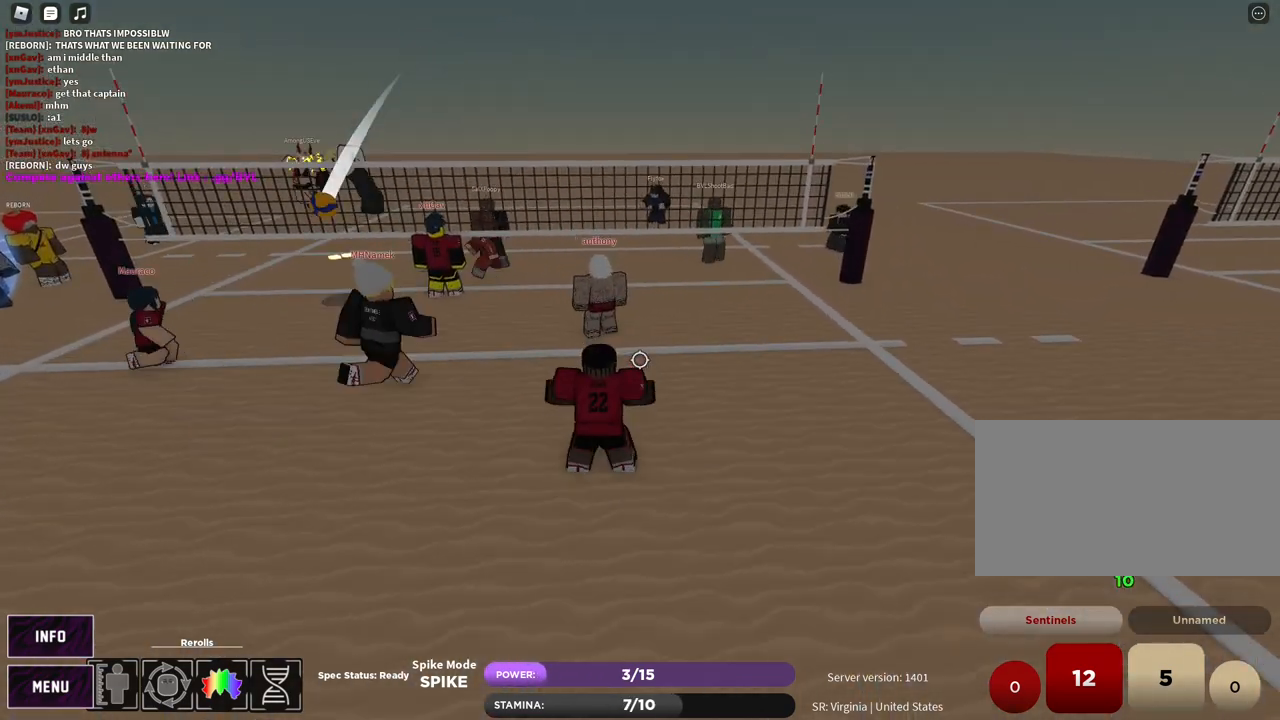
{"keys": [], "mouse": ["left"], "events": [[183, "shift", "down"], [333, "shift", "up"], [467, "mouse_left", "down"]]}
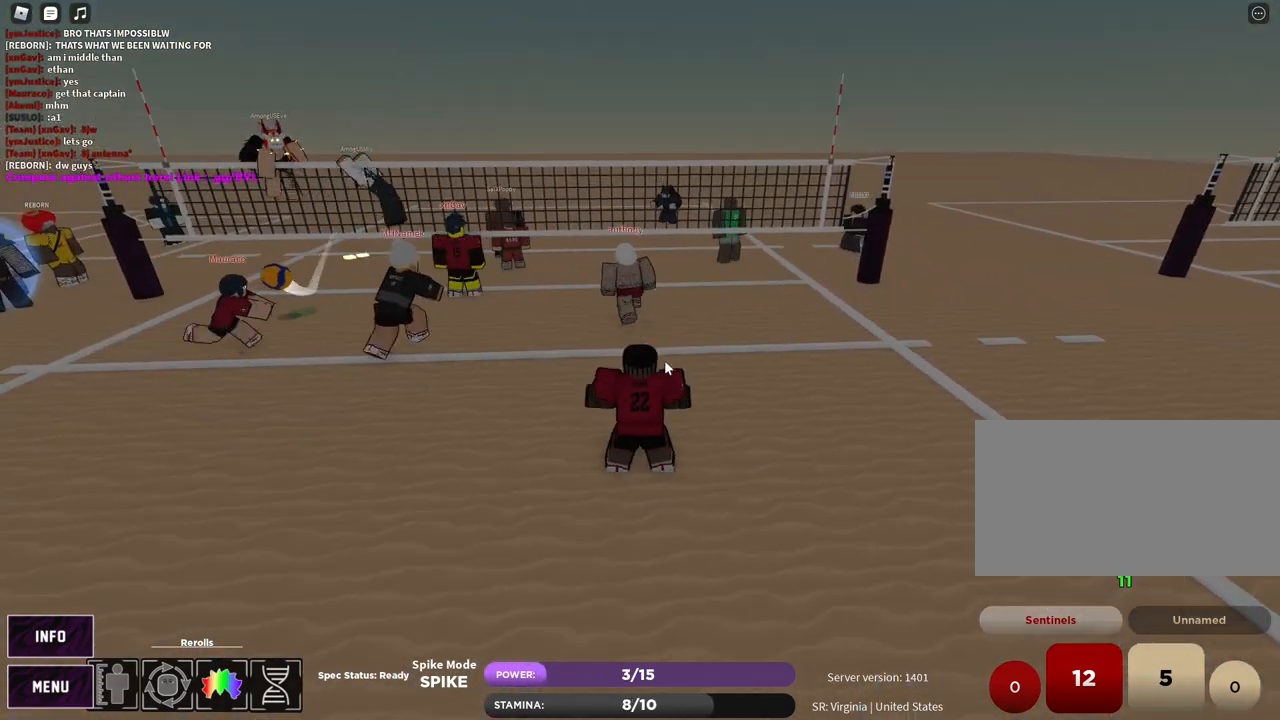
{"keys": [], "mouse": [], "events": [[33, "mouse_left", "up"], [117, "s", "down"], [167, "a", "down"], [400, "s", "up"], [417, "a", "up"]]}
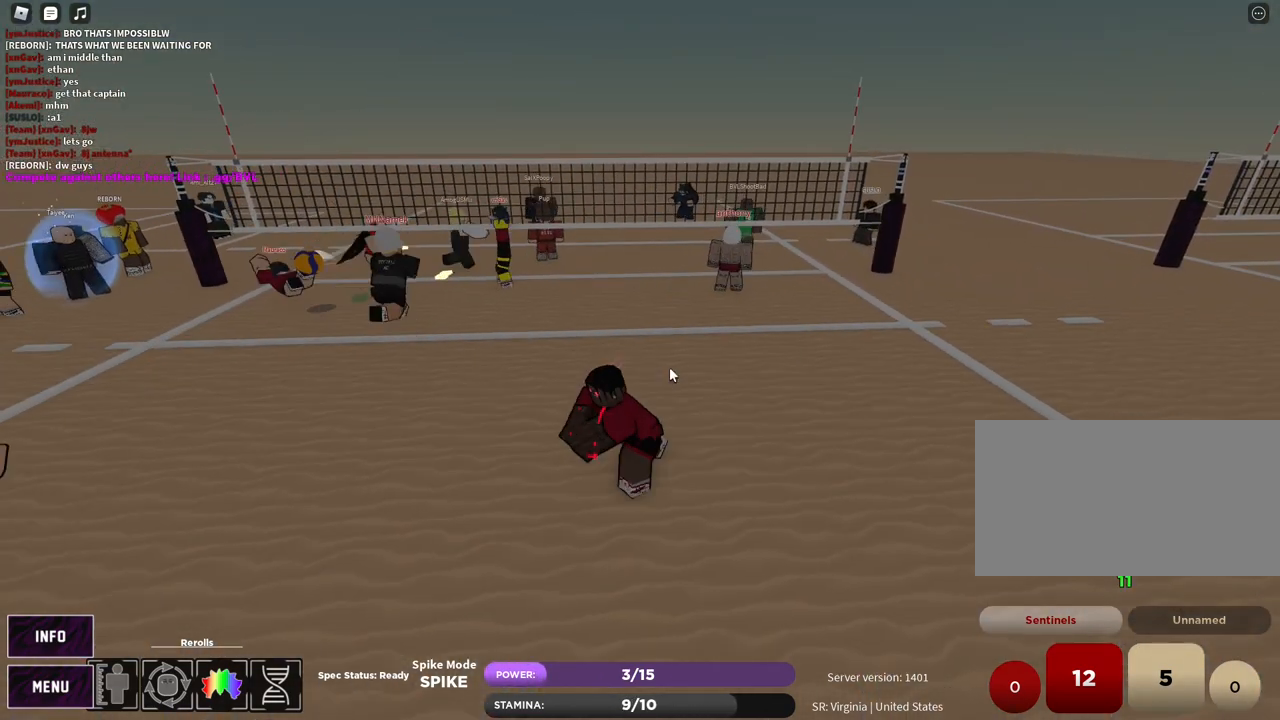
{"keys": [], "mouse": [], "events": [[133, "b", "down"], [183, "r", "down"], [217, "b", "up"], [250, "r", "up"], [300, "space", "down"], [383, "space", "up"]]}
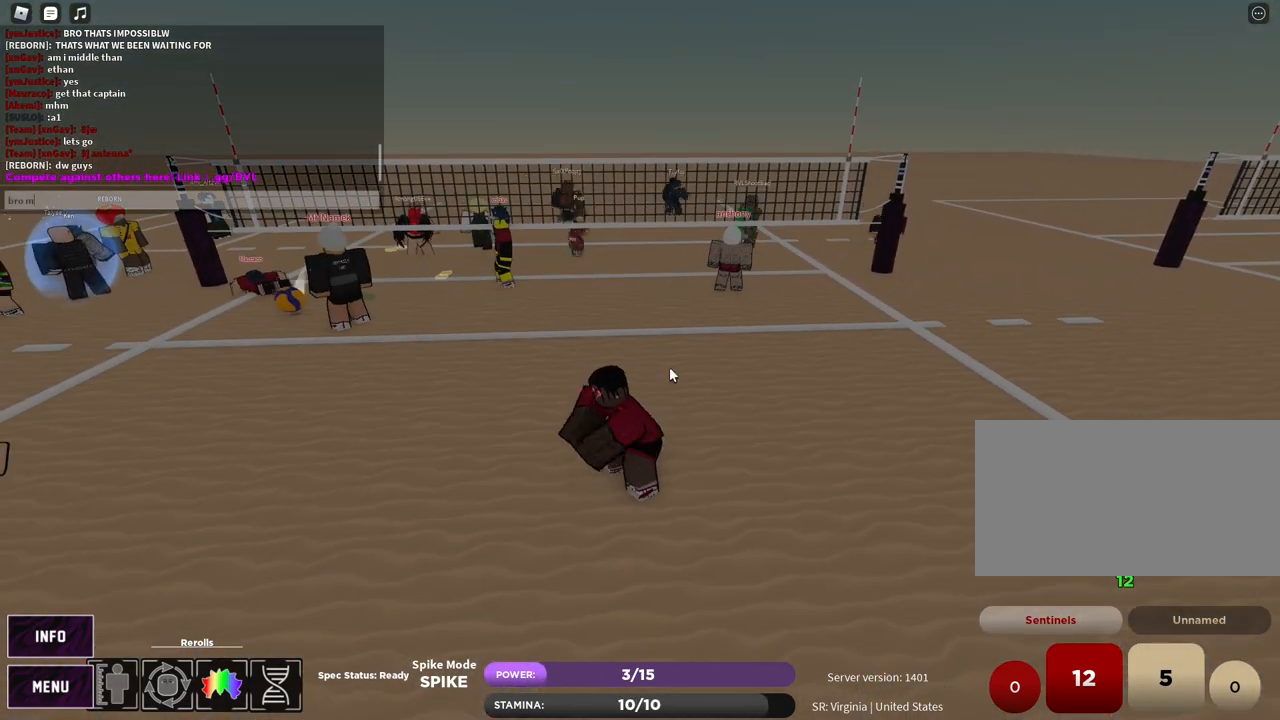
{"keys": [], "mouse": [], "events": [[17, "a", "down"], [83, "a", "up"], [167, "r", "down"], [233, "r", "up"], [300, "space", "down"], [350, "space", "up"]]}
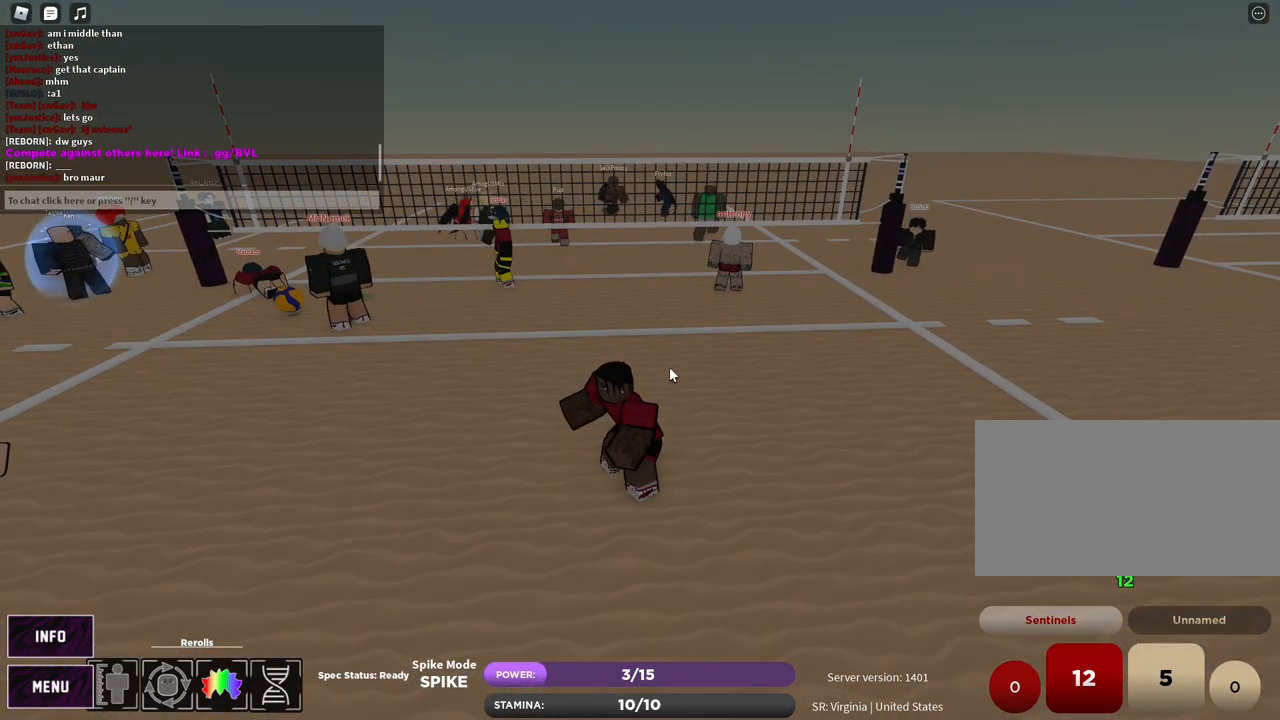
{"keys": [], "mouse": [], "events": [[67, "s", "down"], [483, "s", "up"]]}
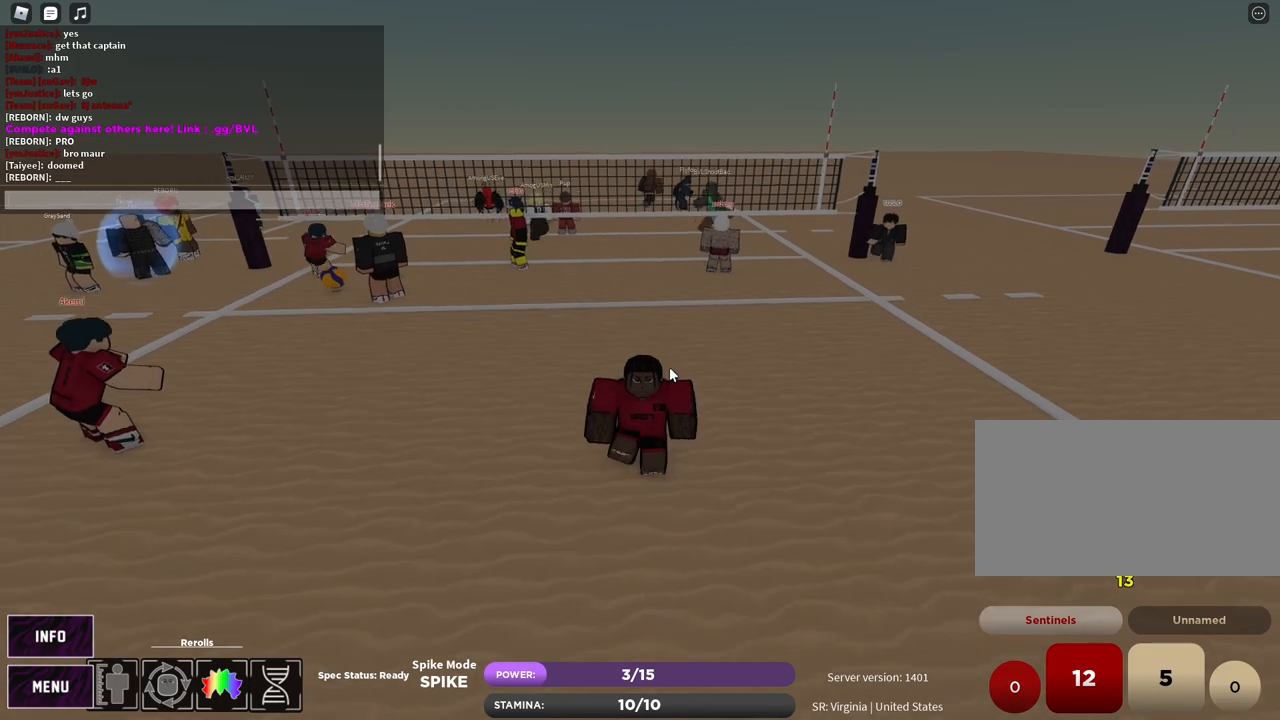
{"keys": [], "mouse": [], "events": []}
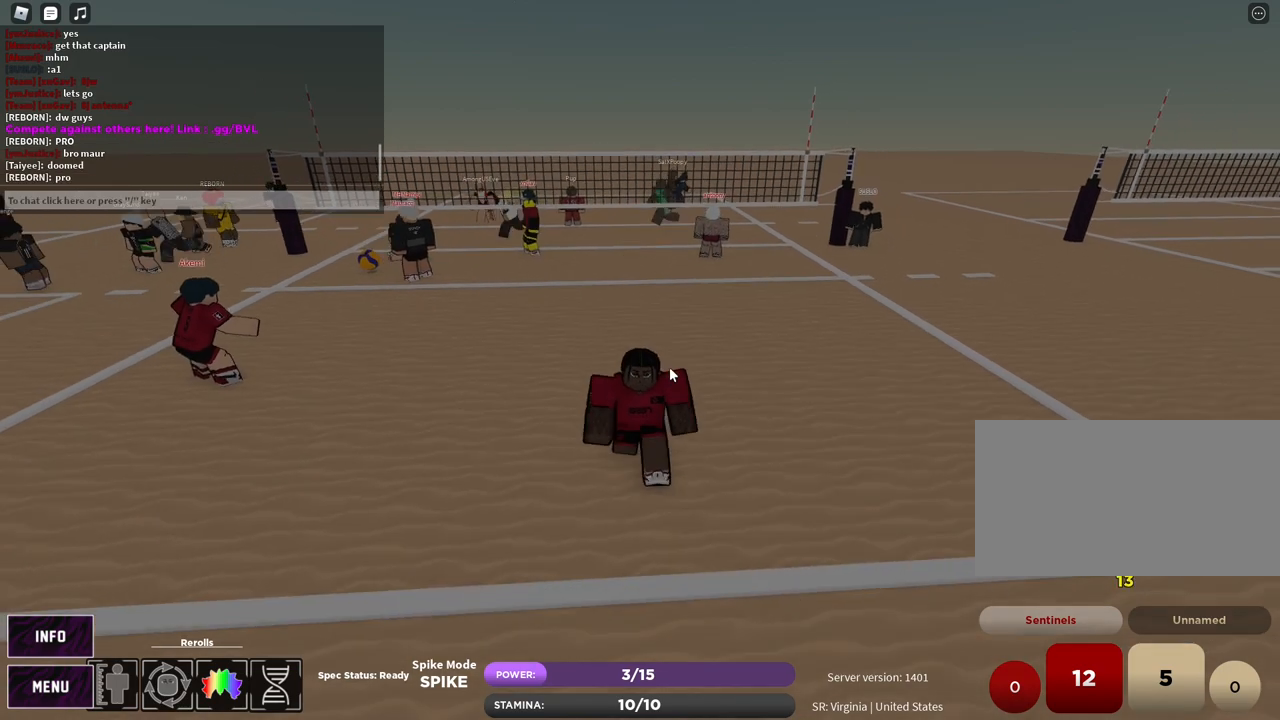
{"keys": [], "mouse": [], "events": []}
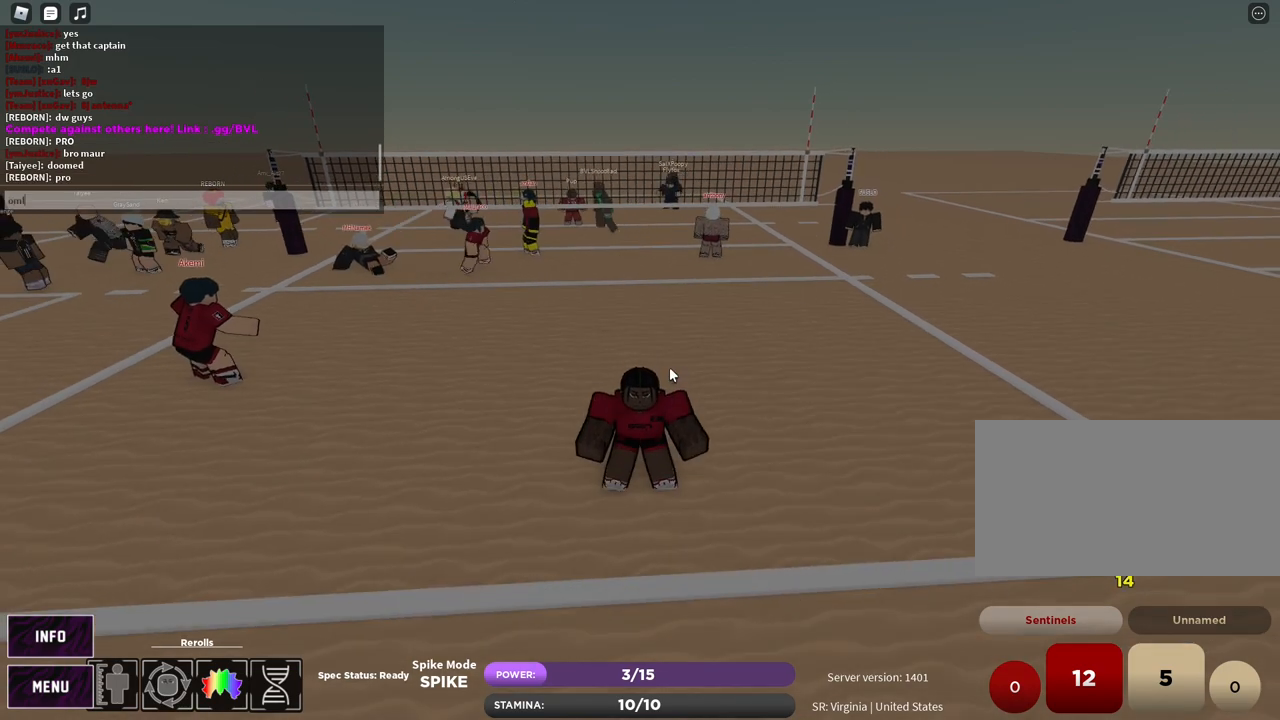
{"keys": [], "mouse": [], "events": [[200, "q", "down"], [217, "d", "down"], [400, "q", "up"], [500, "d", "up"]]}
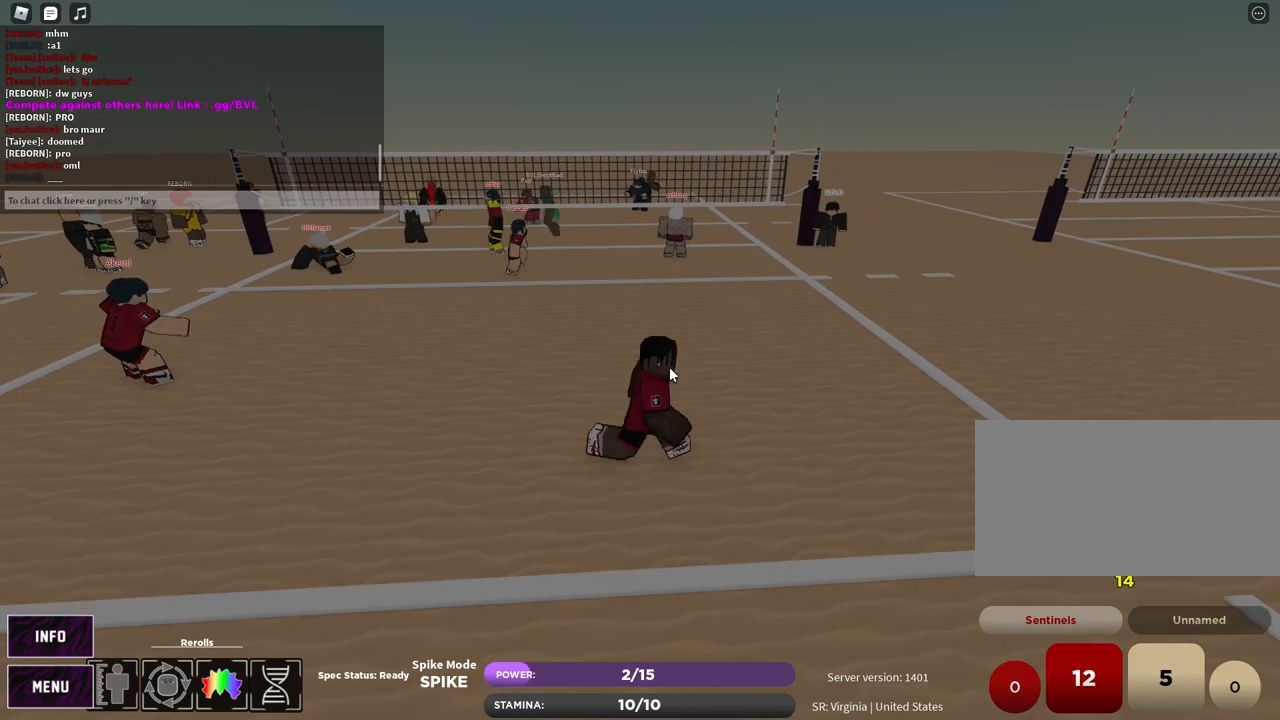
{"keys": ["e", "w"], "mouse": [], "events": [[133, "w", "down"], [150, "d", "down"], [350, "z", "down"], [383, "d", "up"], [417, "z", "up"], [500, "e", "down"]]}
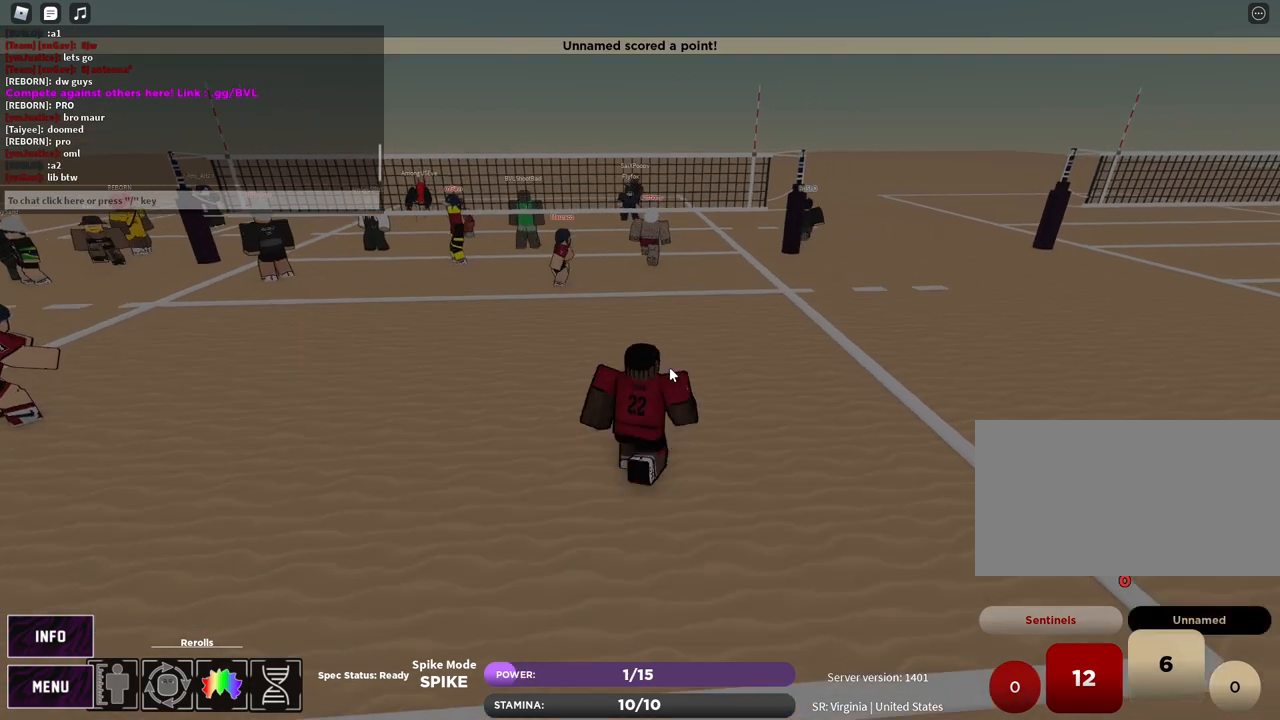
{"keys": [], "mouse": [], "events": [[17, "w", "up"], [67, "e", "up"], [150, "e", "down"], [233, "e", "up"], [283, "e", "down"], [367, "e", "up"]]}